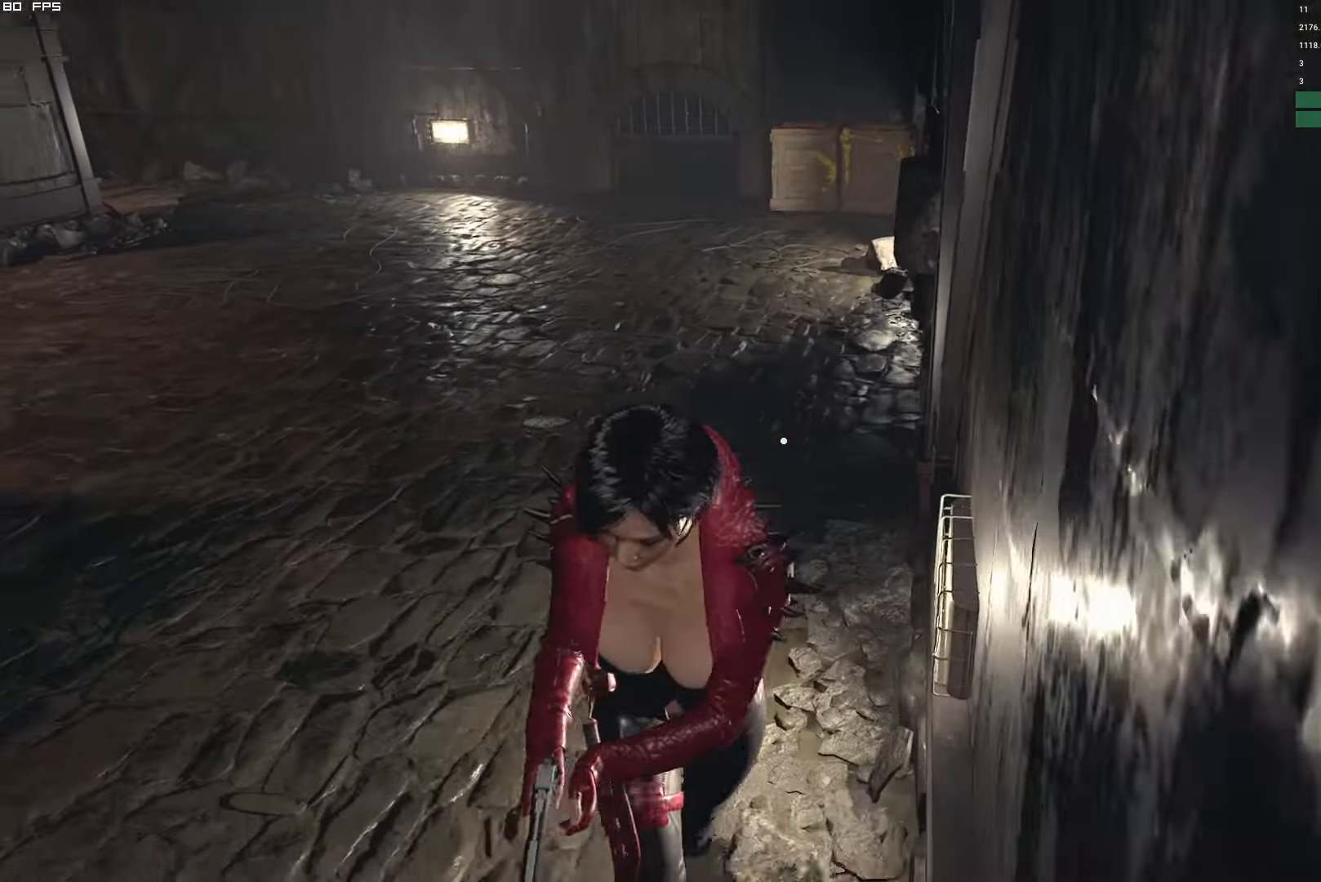
Gameplay with keyboard and mouse; each line is a JSON object with the keys and mouse buttons held at the frame after it. "events" lists presses ("down") and releases ("up") of "1", "2", "3", "4", "5", "6", "a", "alt", "b", "c", "caps_lock", "ctrl", "d", "e", "escape", "f", "g", "q", "r", "s", "shift", "space", "t", "tab", "v", "w", "x", "y", "z", "mouse_left", "mouse_wheel", "mouse_right" and "mouse_mb4" between this image and that frame as [ms after this image, input, new state], when the widget could be followed in between. "mouse_left", "mouse_wheel", "mouse_right", "mouse_mb4" = the "left", "wheel", "right", "mb4" buttons of the "mouse" list. No other keys are recorded. "wheel" means that the mouse wheel is clicked or scrolled. Mouse movement is not recorded.
{"keys": ["shift", "w"], "mouse": [], "events": [[66, "s", "up"], [166, "mouse_right", "down"], [200, "f", "up"], [200, "mouse_mb4", "up"], [200, "w", "down"], [316, "mouse_right", "up"]]}
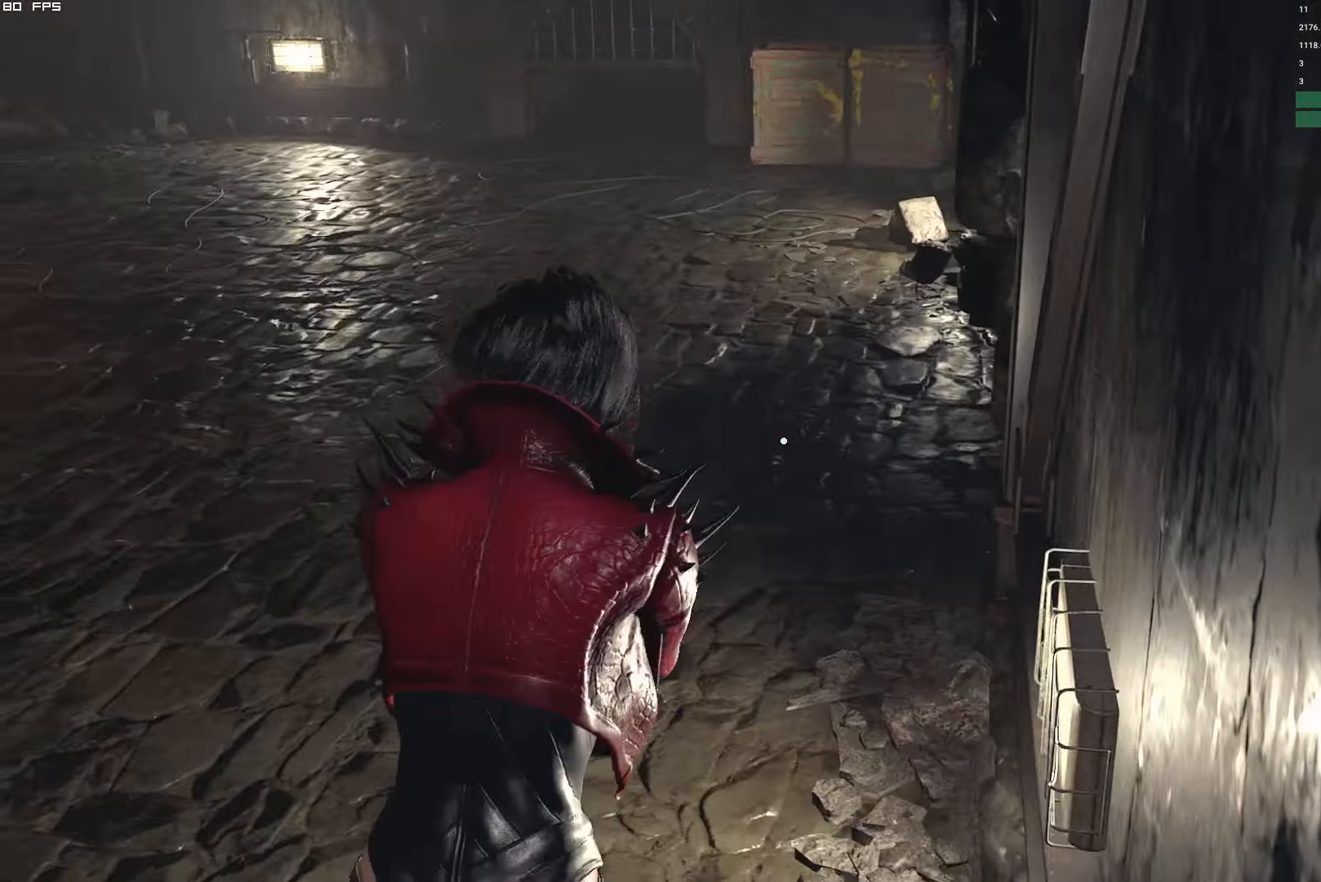
{"keys": ["w"], "mouse": [], "events": [[316, "shift", "up"]]}
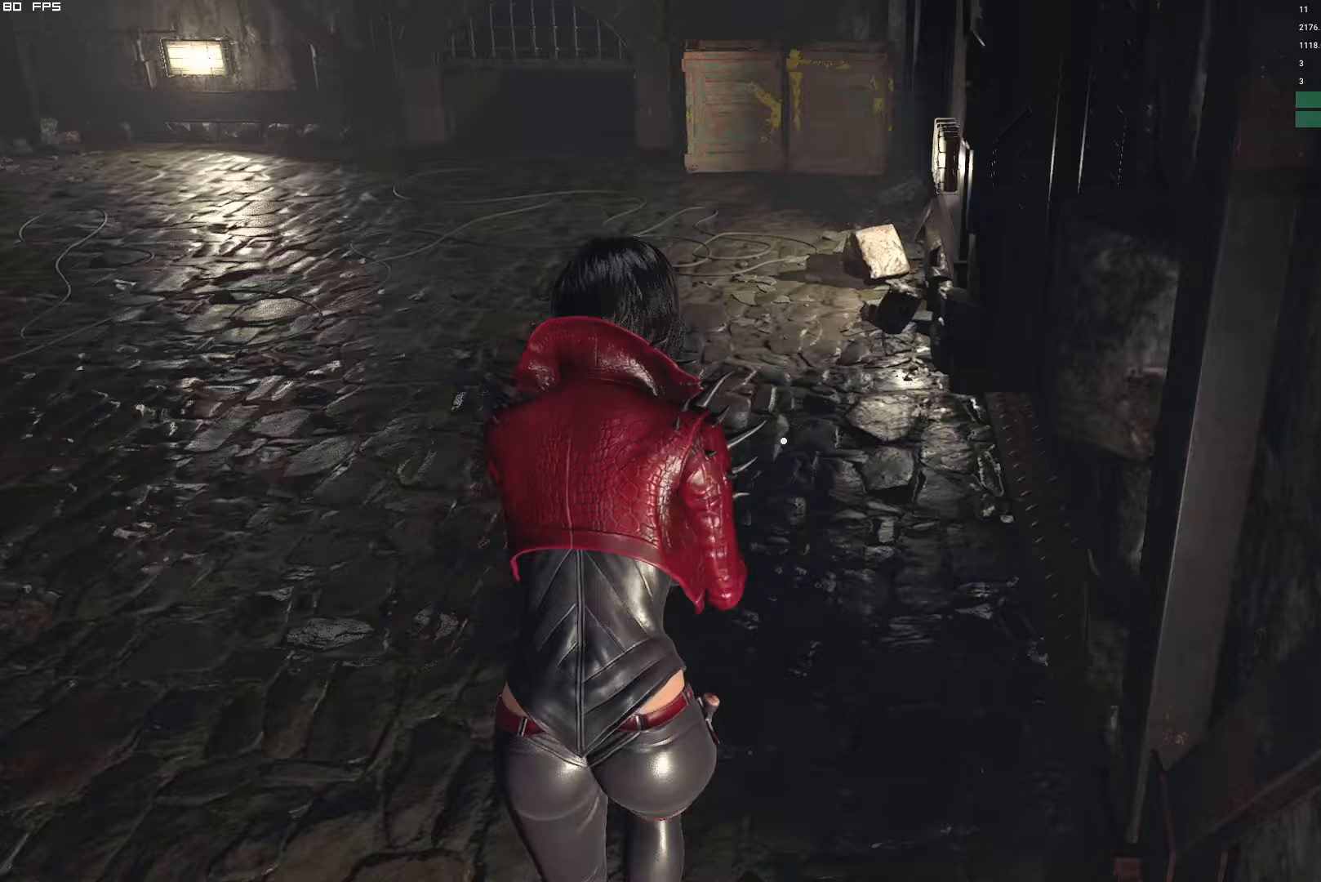
{"keys": ["w"], "mouse": [], "events": [[150, "d", "down"], [233, "d", "up"]]}
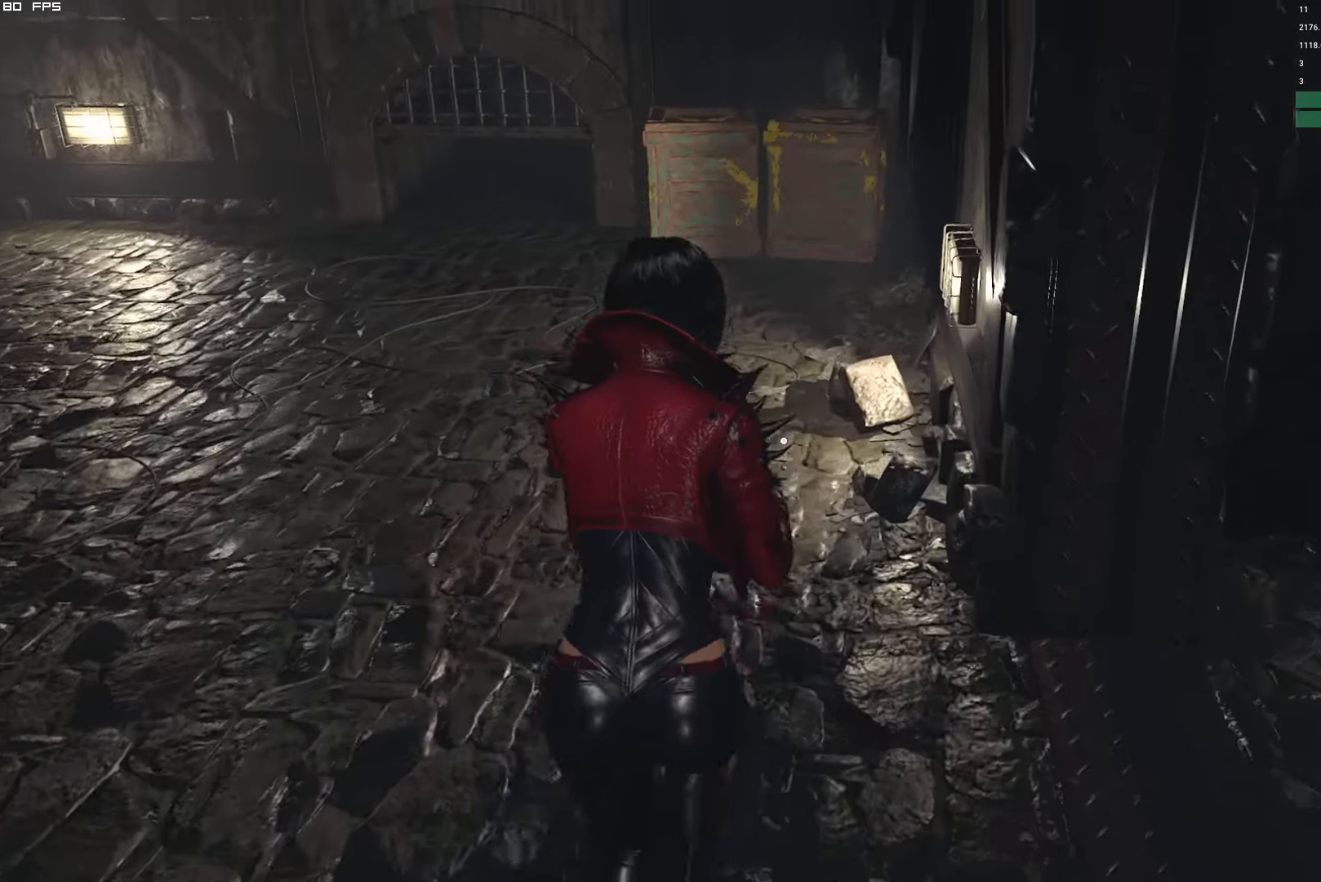
{"keys": ["w"], "mouse": [], "events": []}